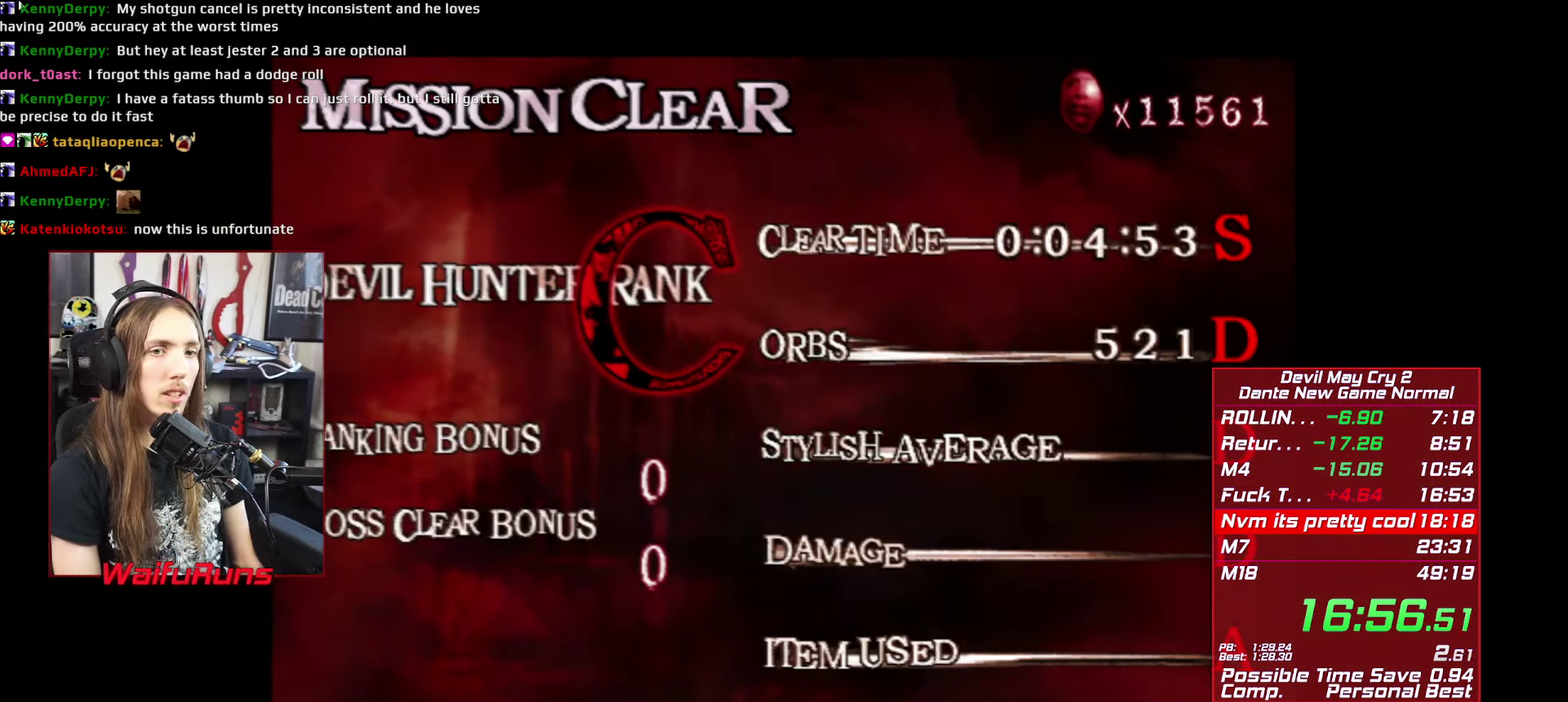
Gameplay with a controller (Xbox layout); each line is a JSON object with the inputs held at the frame after it. "events" lists button and stick changes between this image and that frame as [ms after this image, input, new state], when the widget could be followed in between. This overlay highlights the sticks when they move; stick clicks (L3 R3) are not distinguishable. Not read: HOME L3 R3 SELECT START.
{"buttons": [], "left_stick": "center", "right_stick": "center", "events": [[283, "A", "down"], [366, "A", "up"]]}
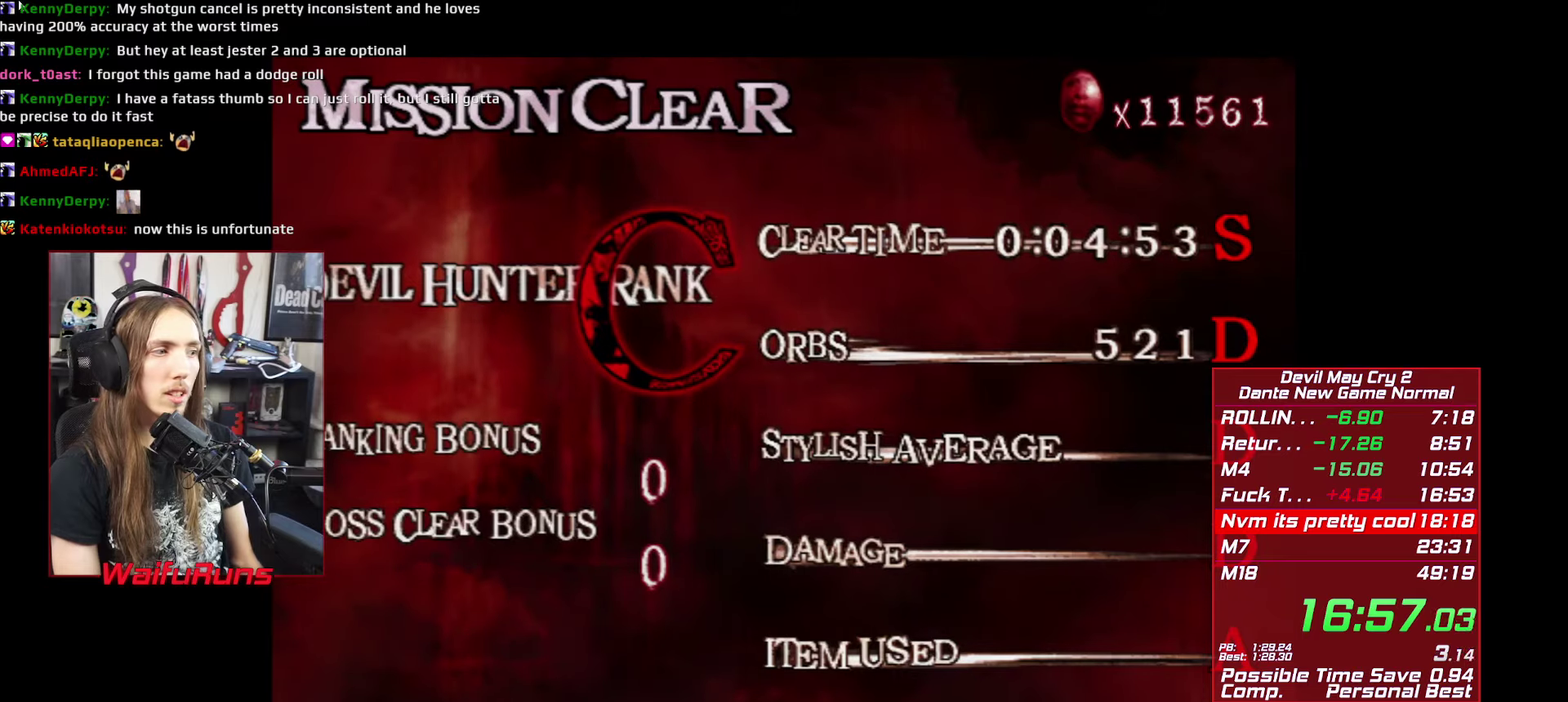
{"buttons": [], "left_stick": "center", "right_stick": "center", "events": []}
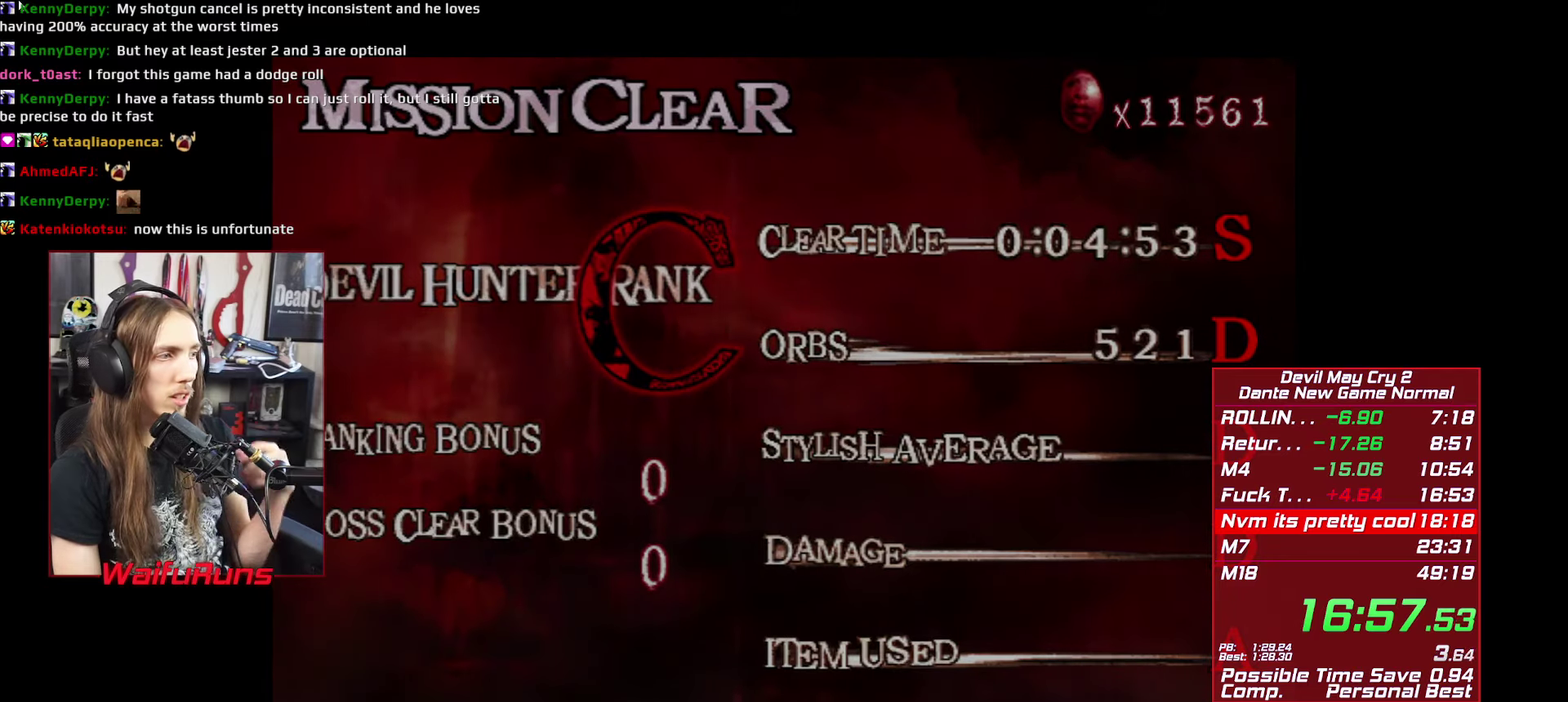
{"buttons": [], "left_stick": "center", "right_stick": "center", "events": []}
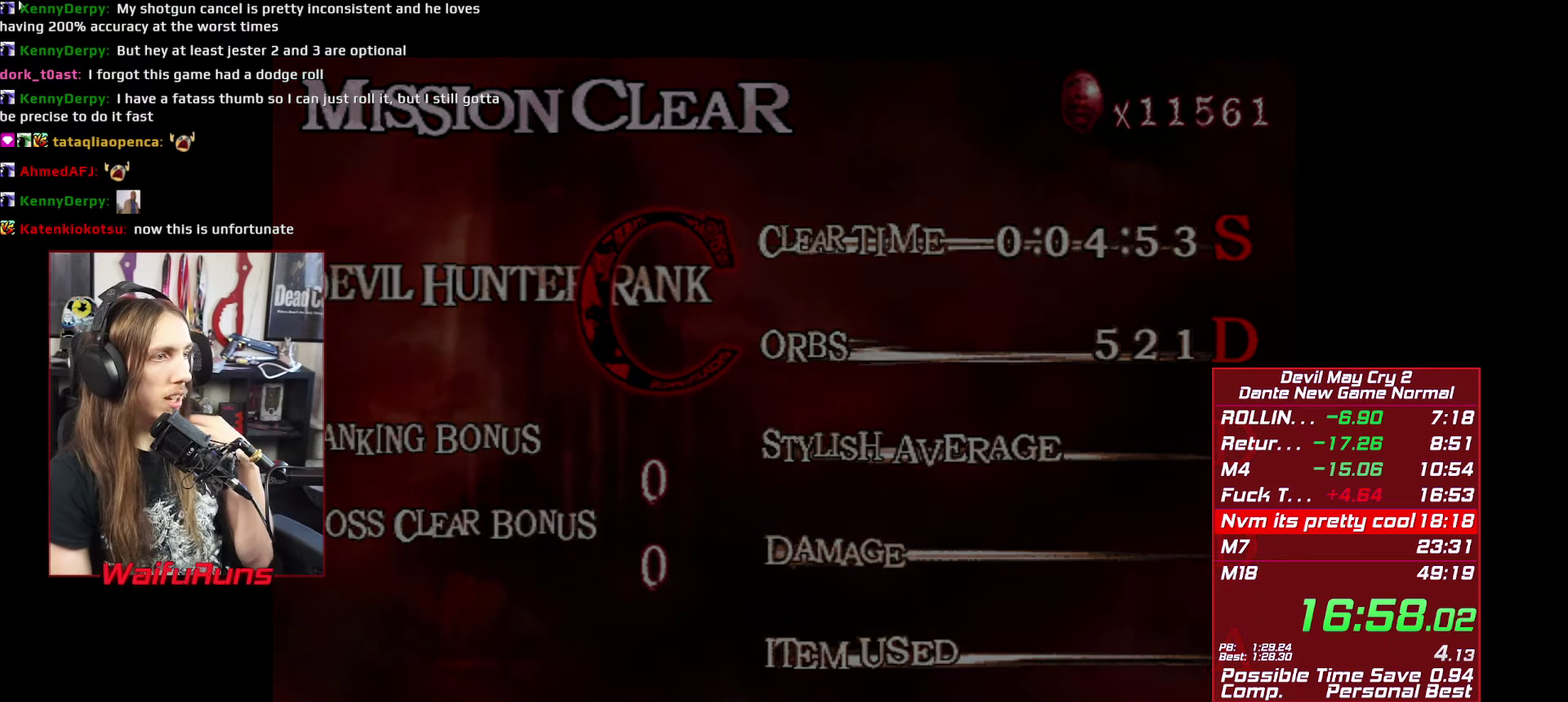
{"buttons": [], "left_stick": "center", "right_stick": "center", "events": []}
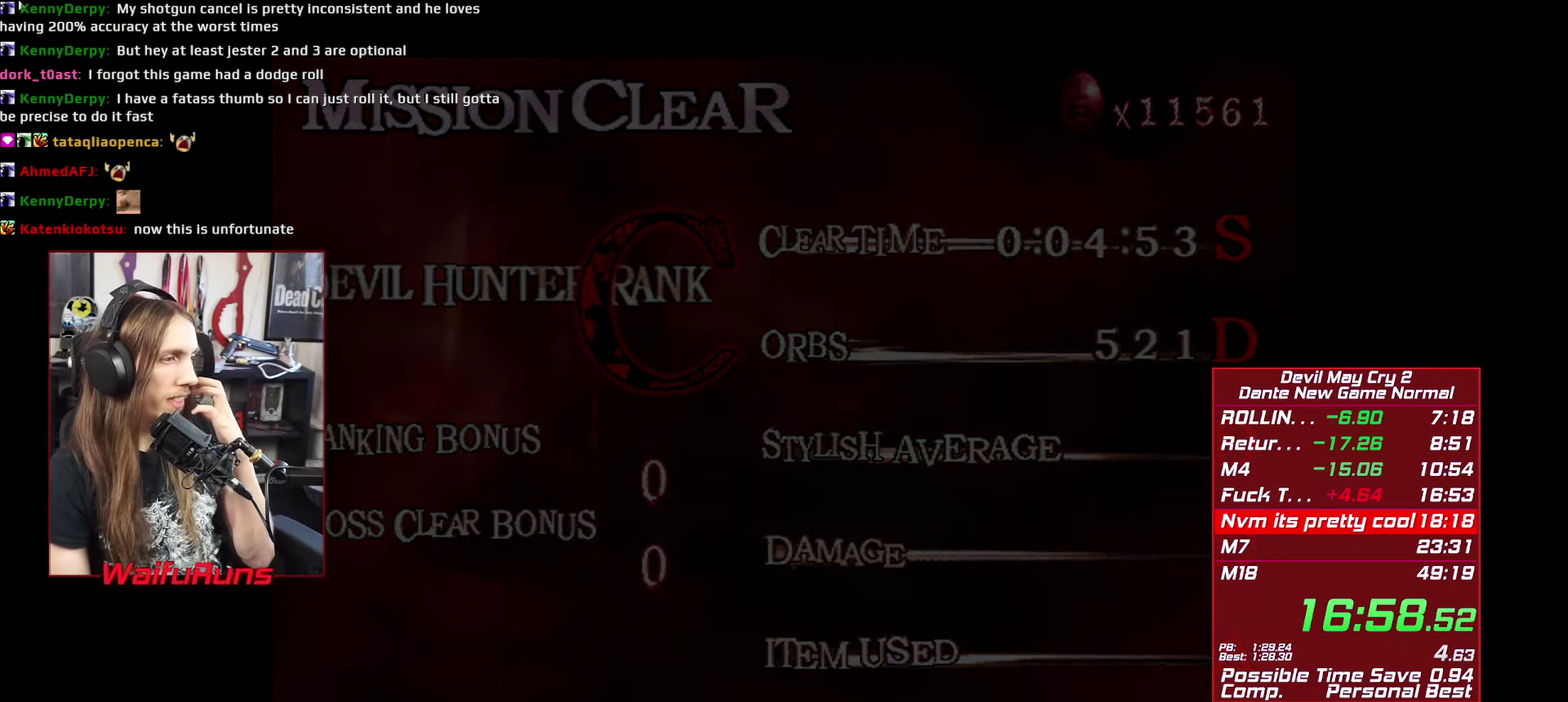
{"buttons": [], "left_stick": "center", "right_stick": "center", "events": []}
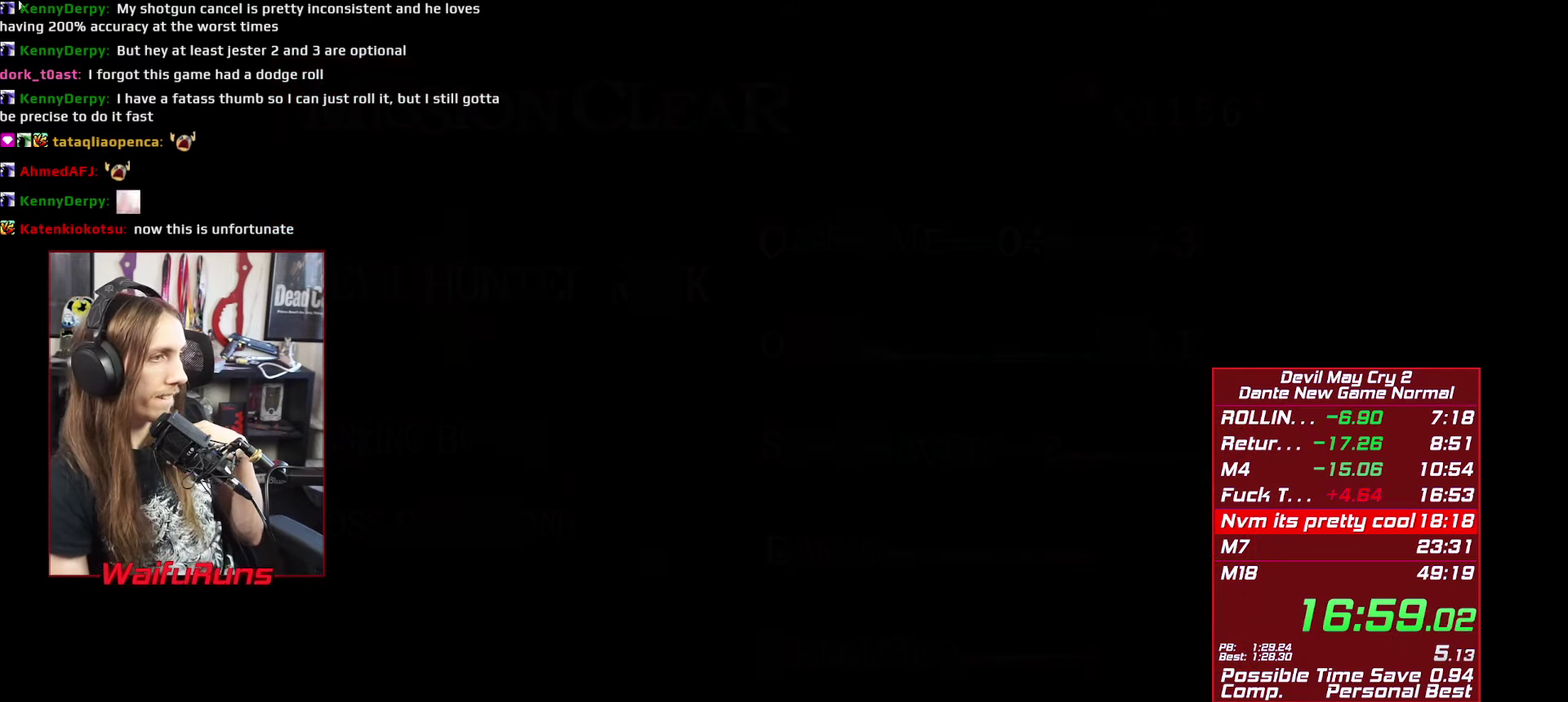
{"buttons": [], "left_stick": "center", "right_stick": "center", "events": []}
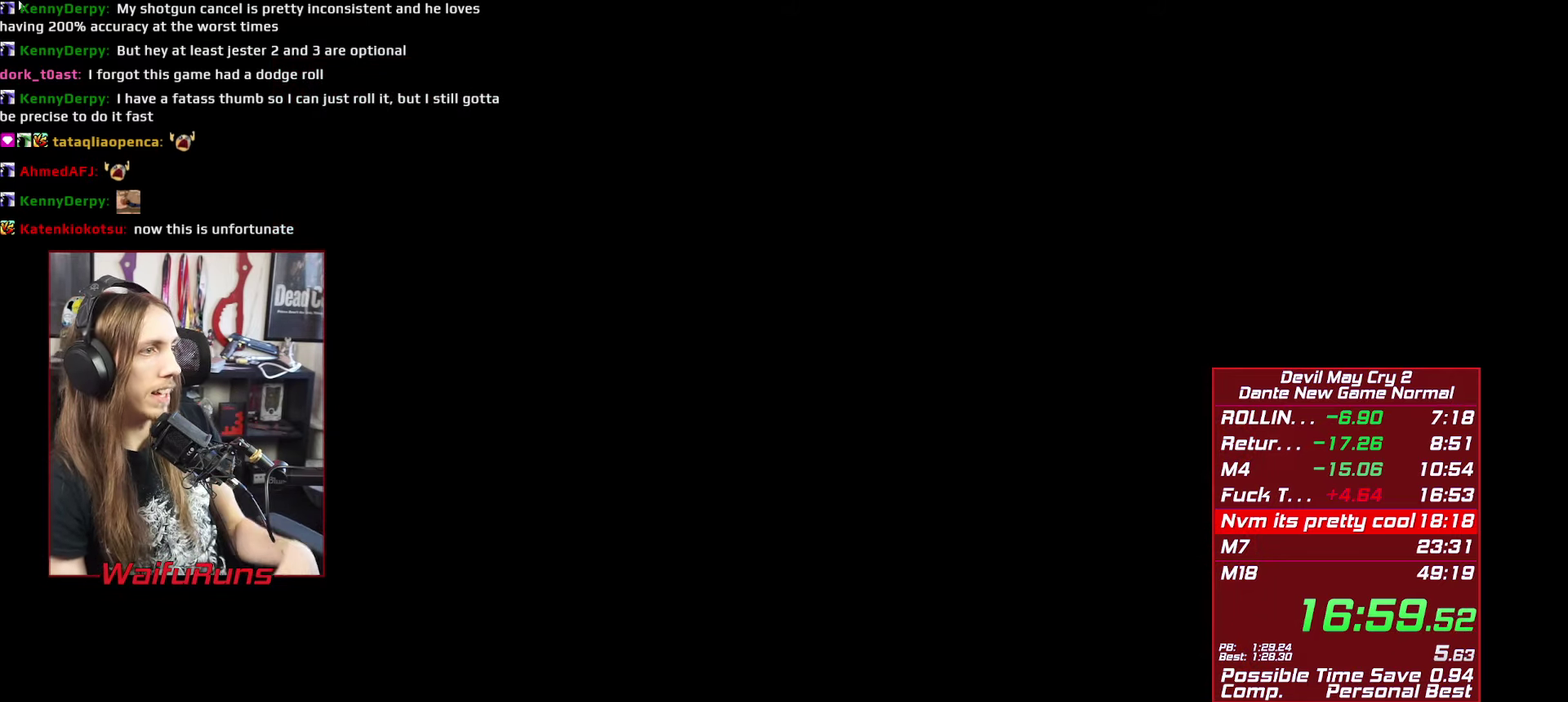
{"buttons": [], "left_stick": "center", "right_stick": "center", "events": [[133, "left_stick", "right"], [266, "left_stick", "center"]]}
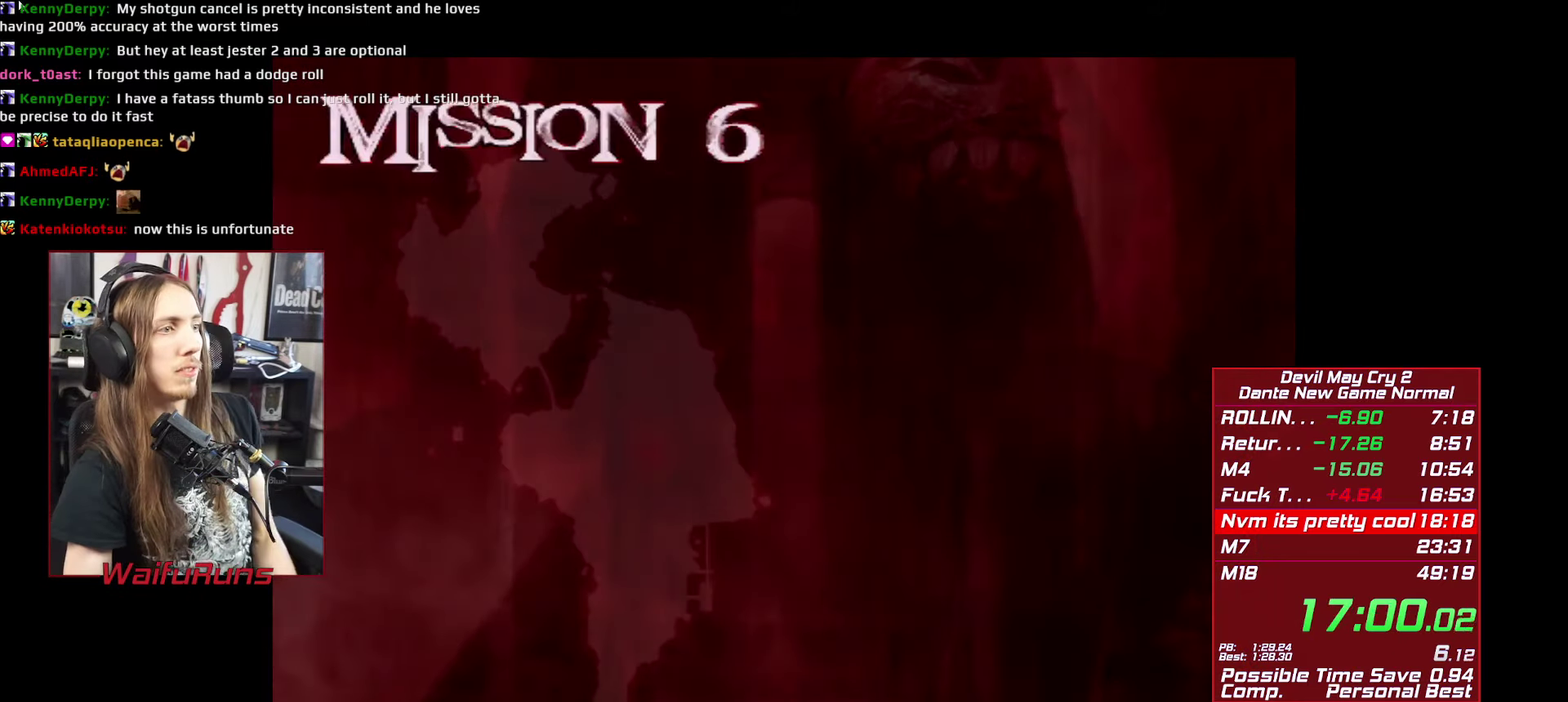
{"buttons": [], "left_stick": "center", "right_stick": "center", "events": []}
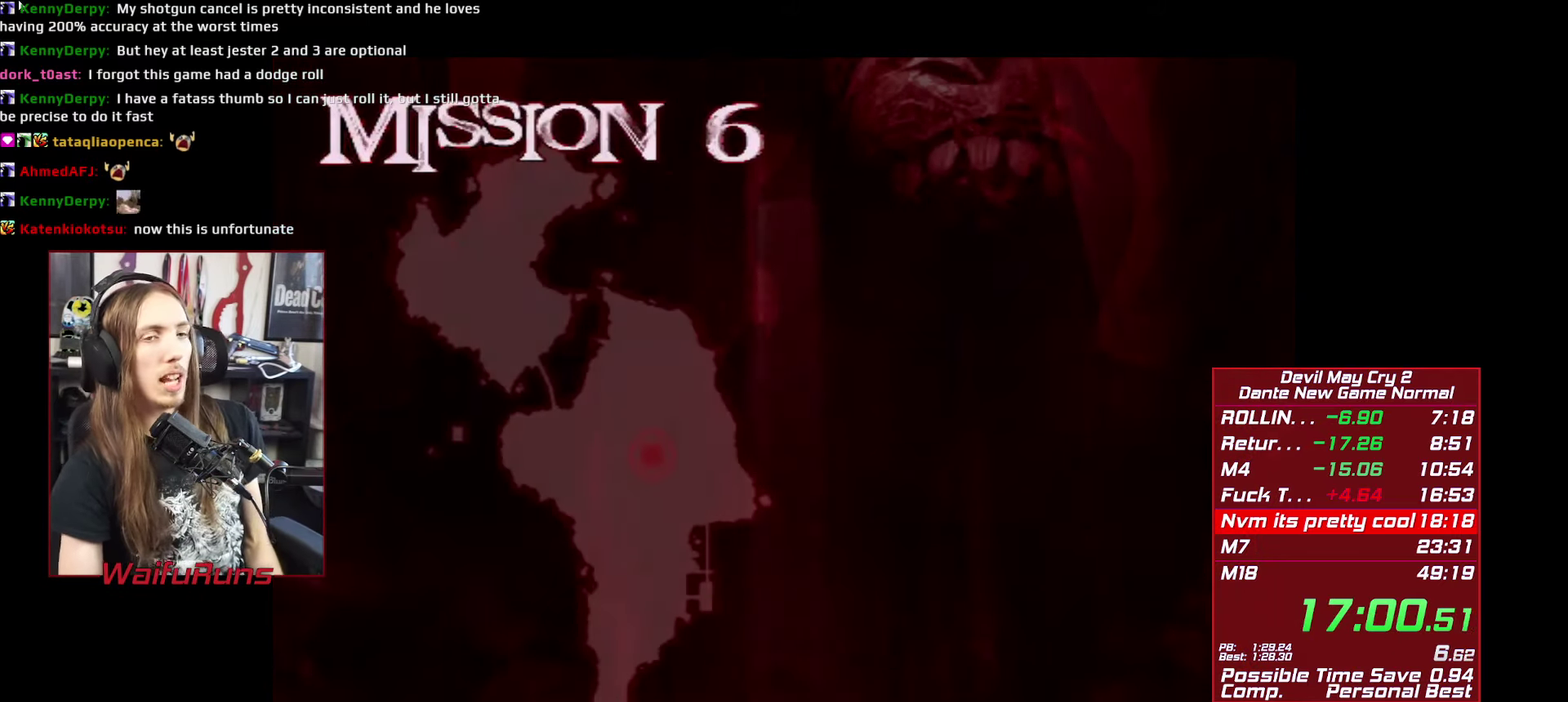
{"buttons": [], "left_stick": "center", "right_stick": "center", "events": []}
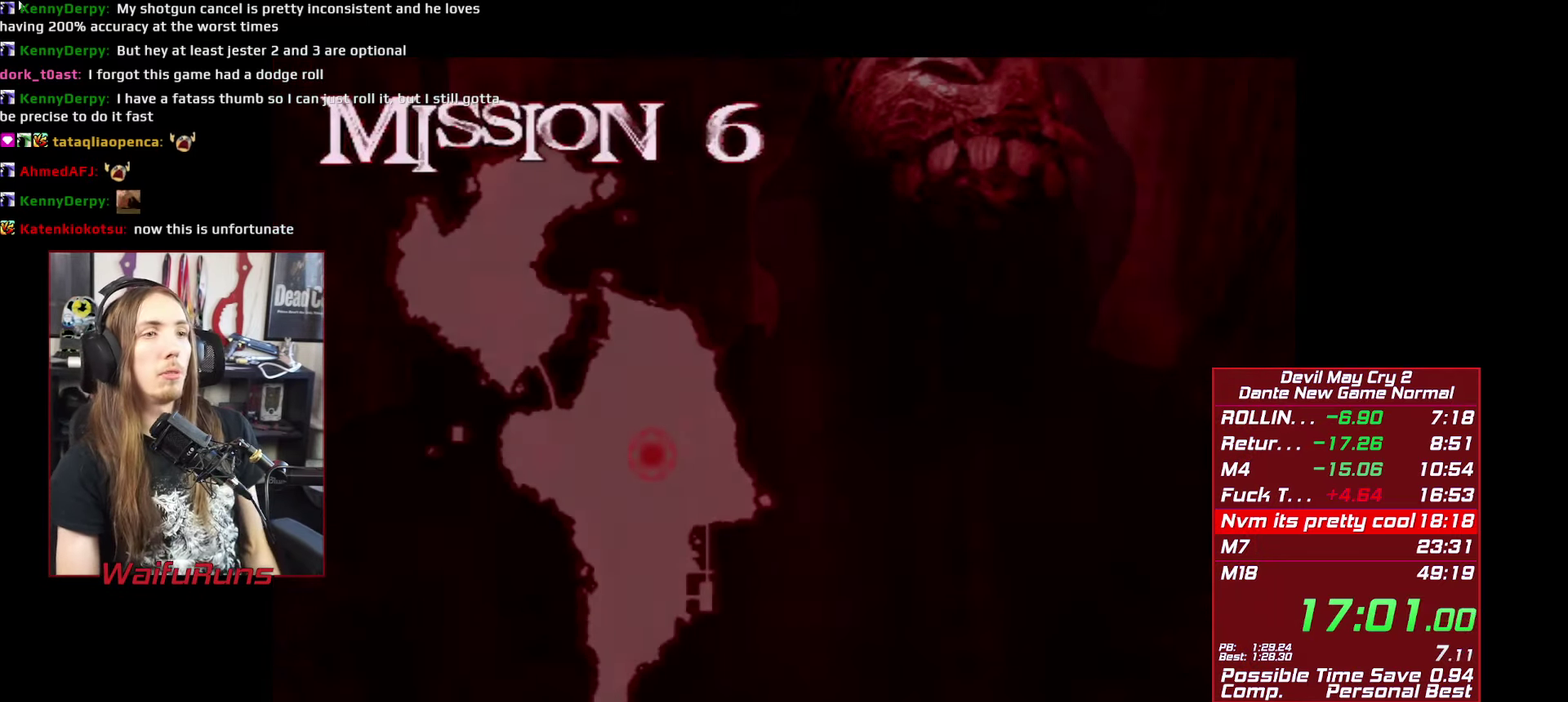
{"buttons": [], "left_stick": "center", "right_stick": "center", "events": []}
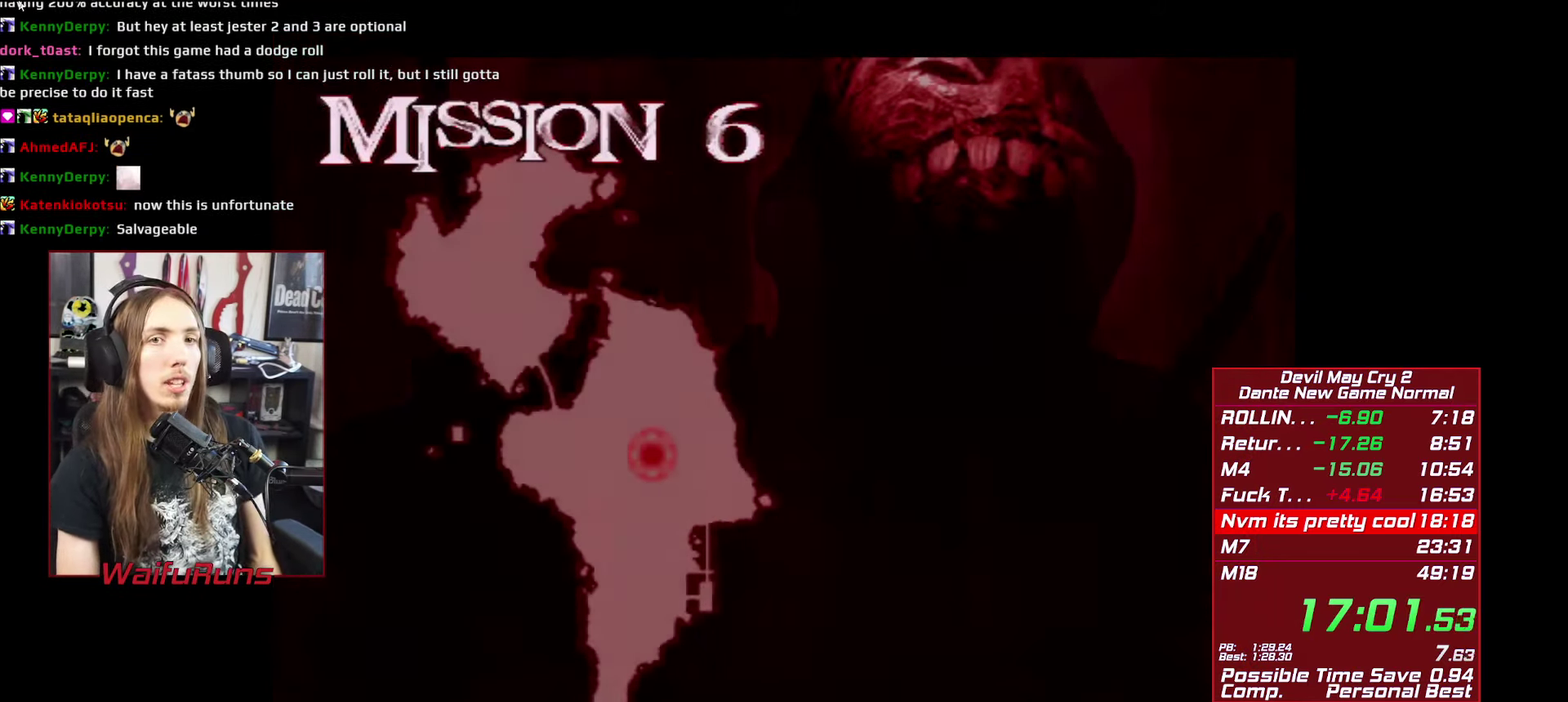
{"buttons": [], "left_stick": "center", "right_stick": "center", "events": []}
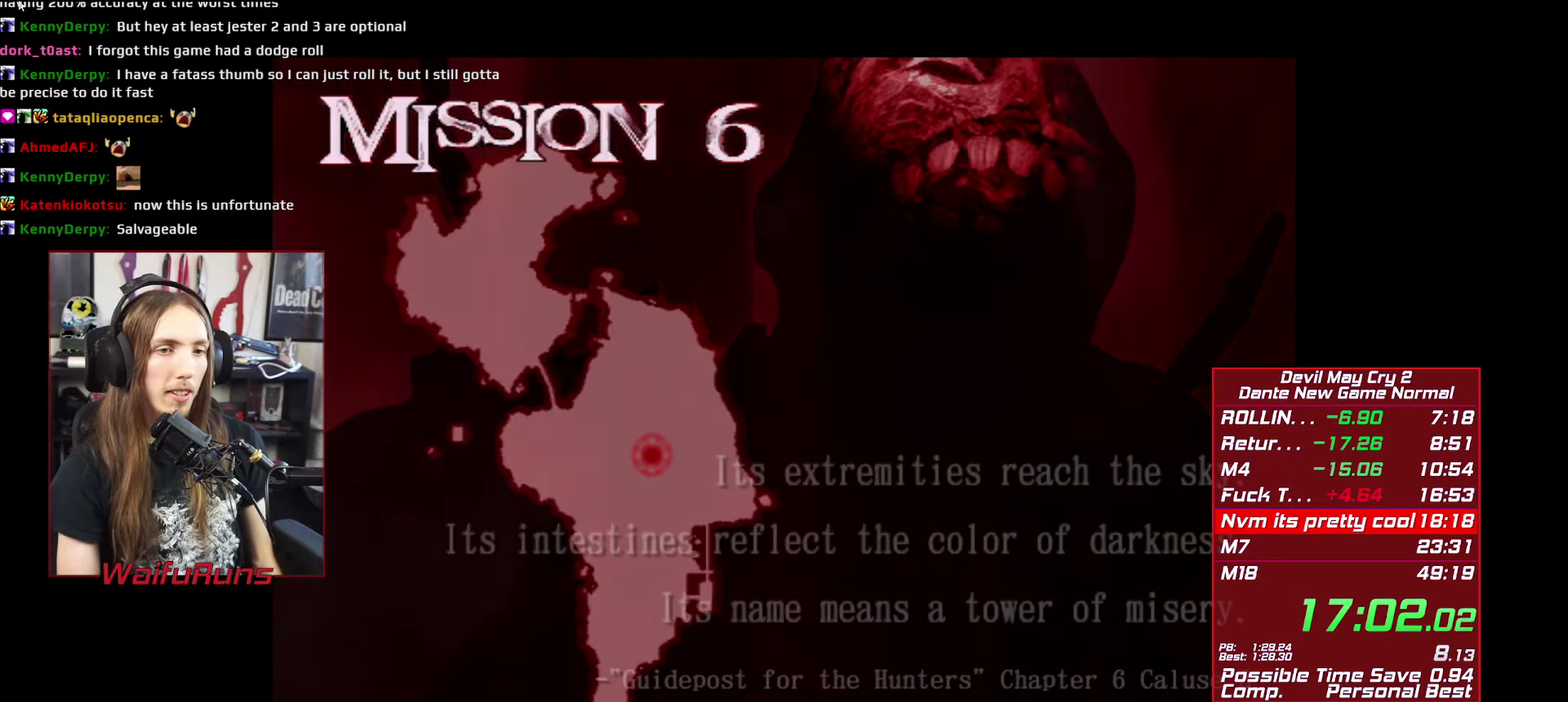
{"buttons": [], "left_stick": "center", "right_stick": "center", "events": []}
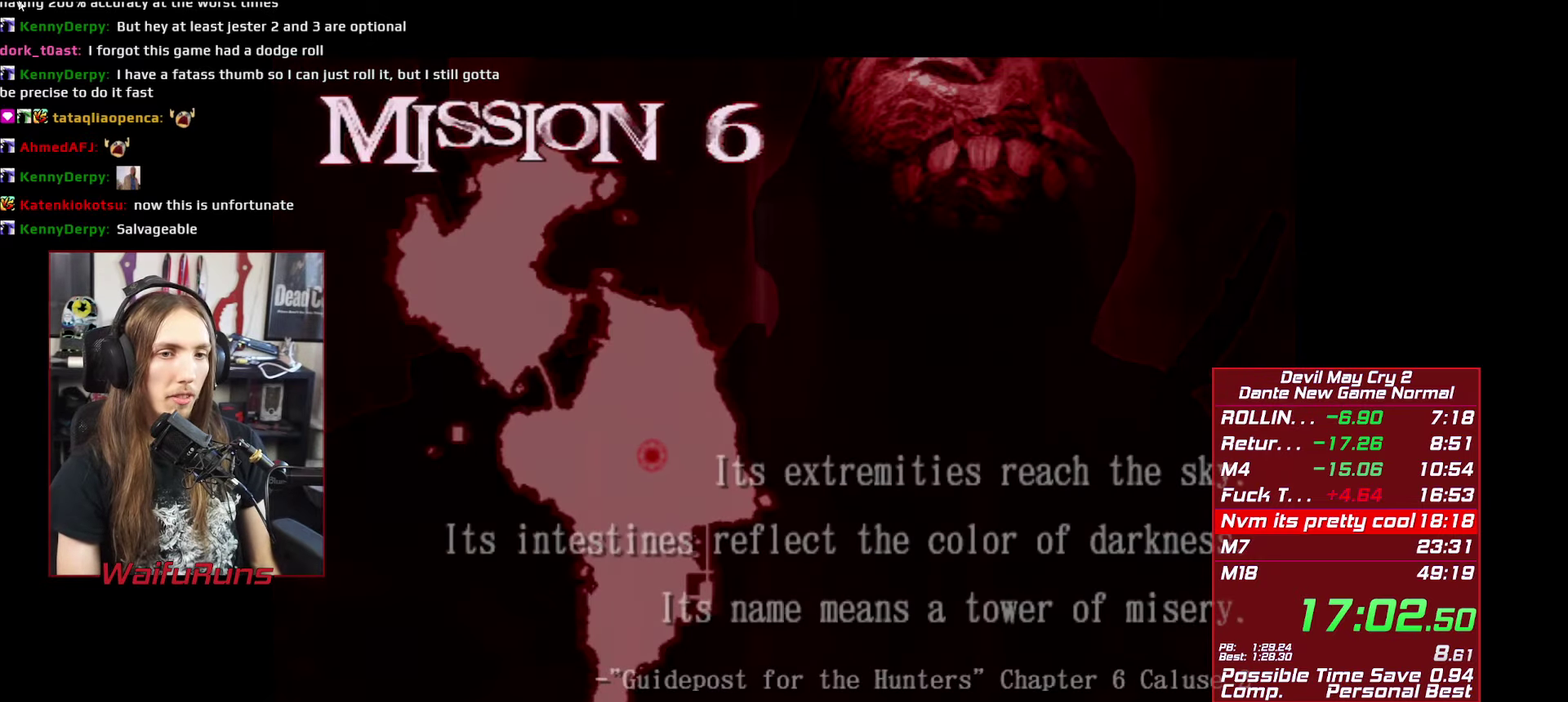
{"buttons": [], "left_stick": "center", "right_stick": "center", "events": [[300, "A", "down"], [350, "A", "up"]]}
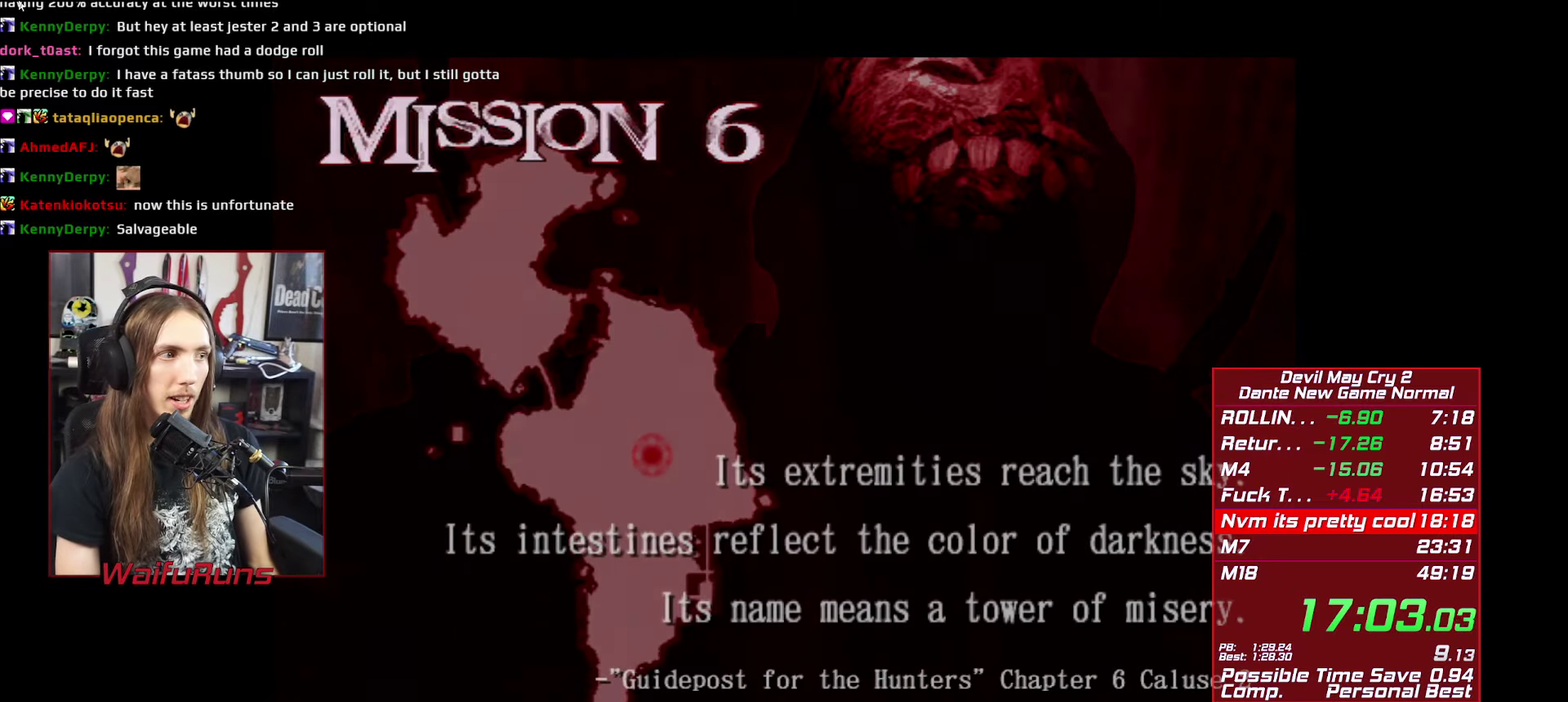
{"buttons": [], "left_stick": "center", "right_stick": "center", "events": [[50, "A", "down"], [133, "A", "up"]]}
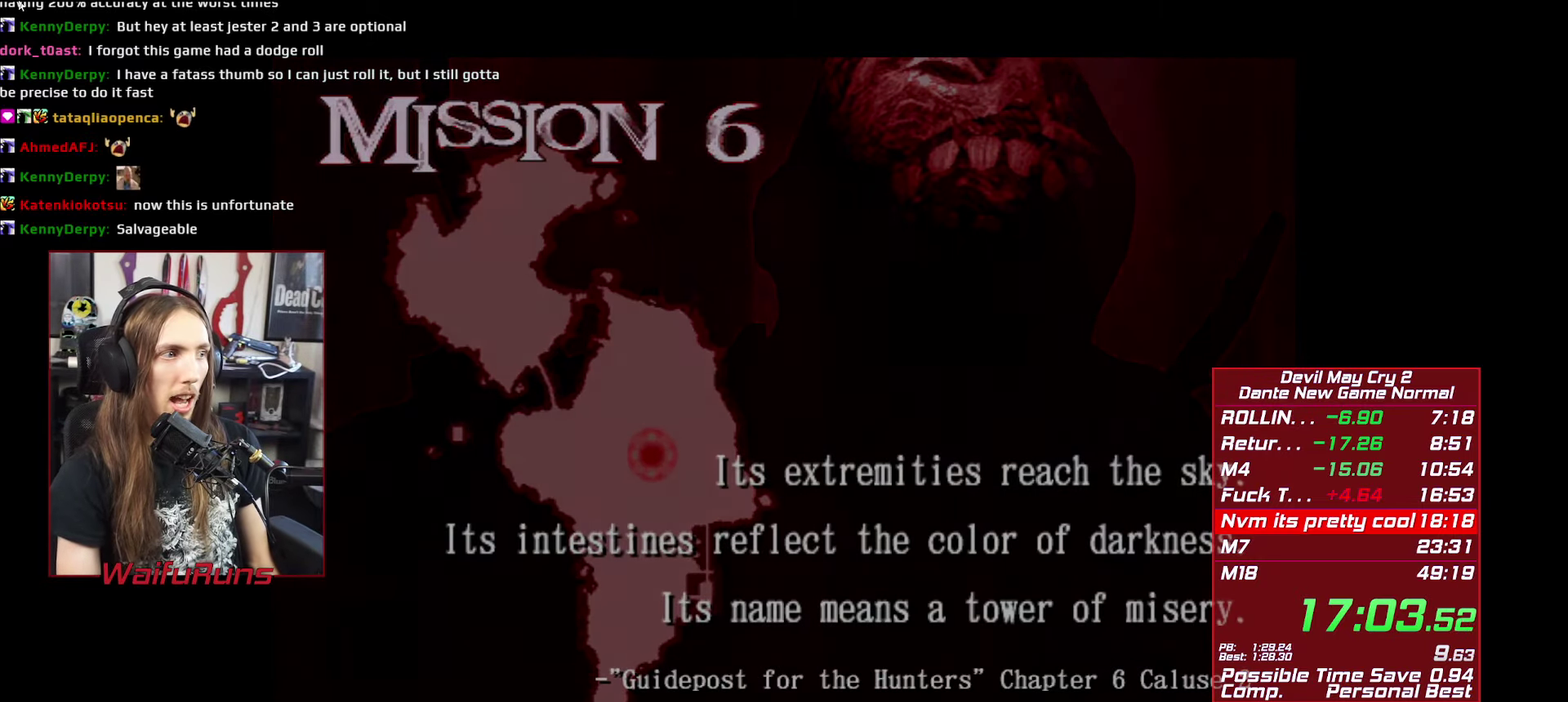
{"buttons": [], "left_stick": "down-right", "right_stick": "center", "events": [[67, "left_stick", "down-right"]]}
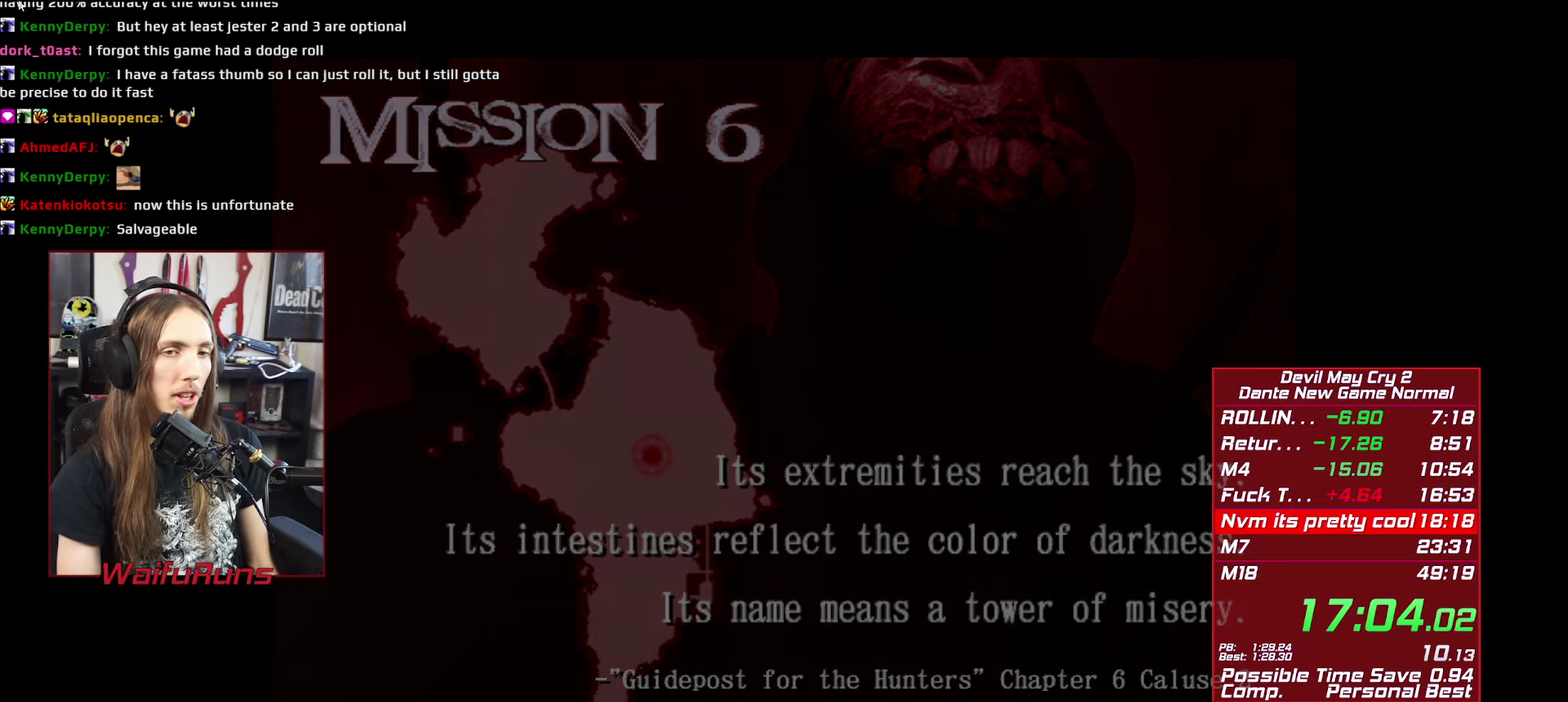
{"buttons": [], "left_stick": "down-right", "right_stick": "center", "events": []}
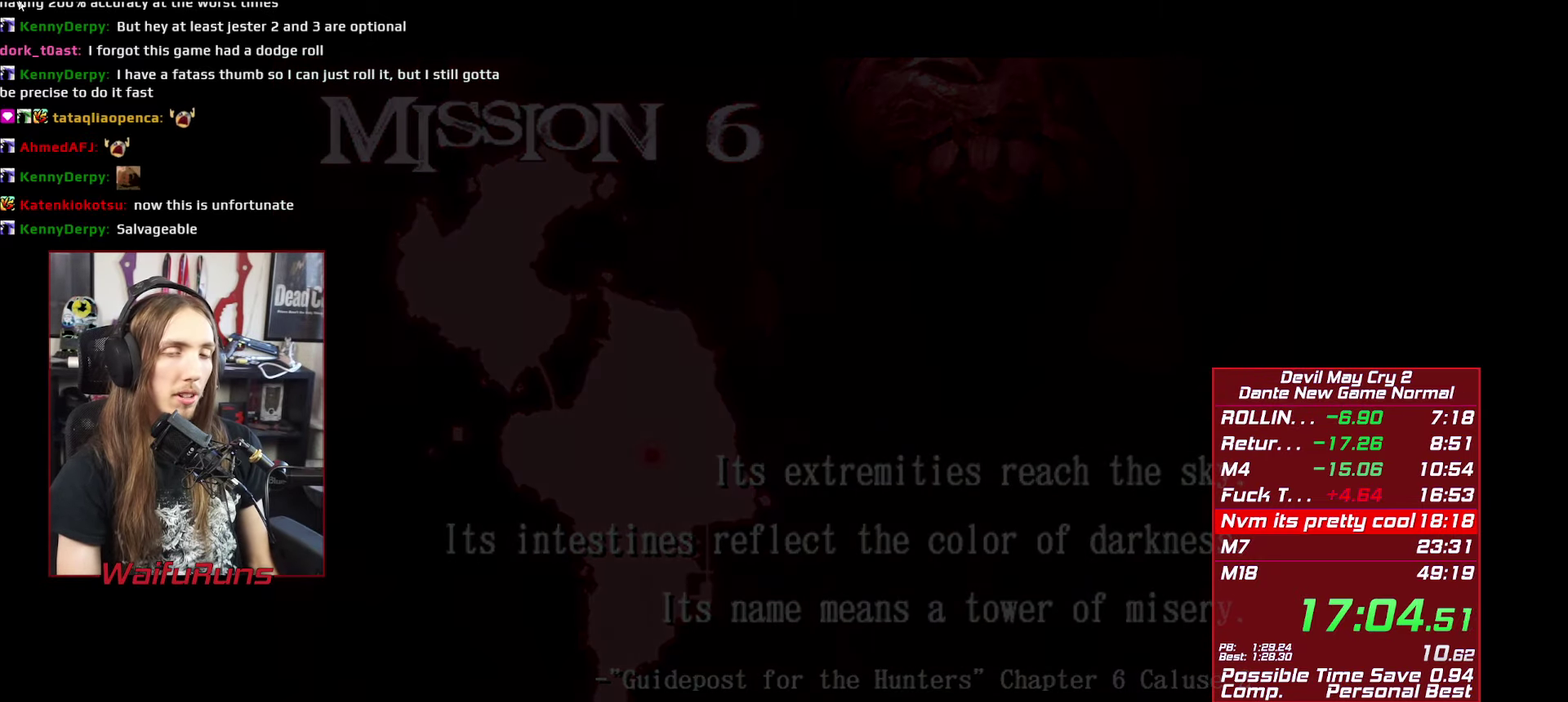
{"buttons": [], "left_stick": "down-right", "right_stick": "center", "events": []}